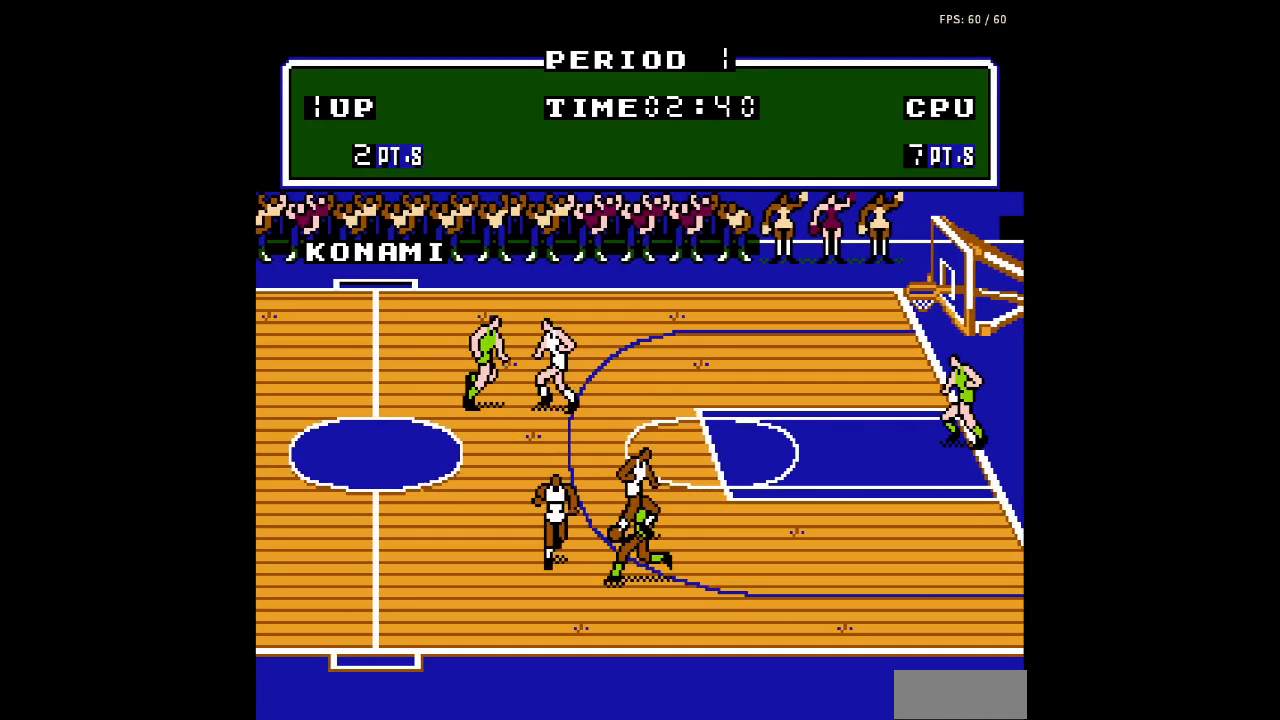
Gameplay with a controller (Nintendo layout); each line is a JSON object with the inputs held at the frame after it. "events" lists button and stick changes between this image and that frame as [ms after this image, input, new state], when the widget could be followed in between. Not read: L3 R3.
{"buttons": ["DPAD_LEFT"], "events": [[133, "DPAD_LEFT", "down"], [433, "DPAD_DOWN", "up"]]}
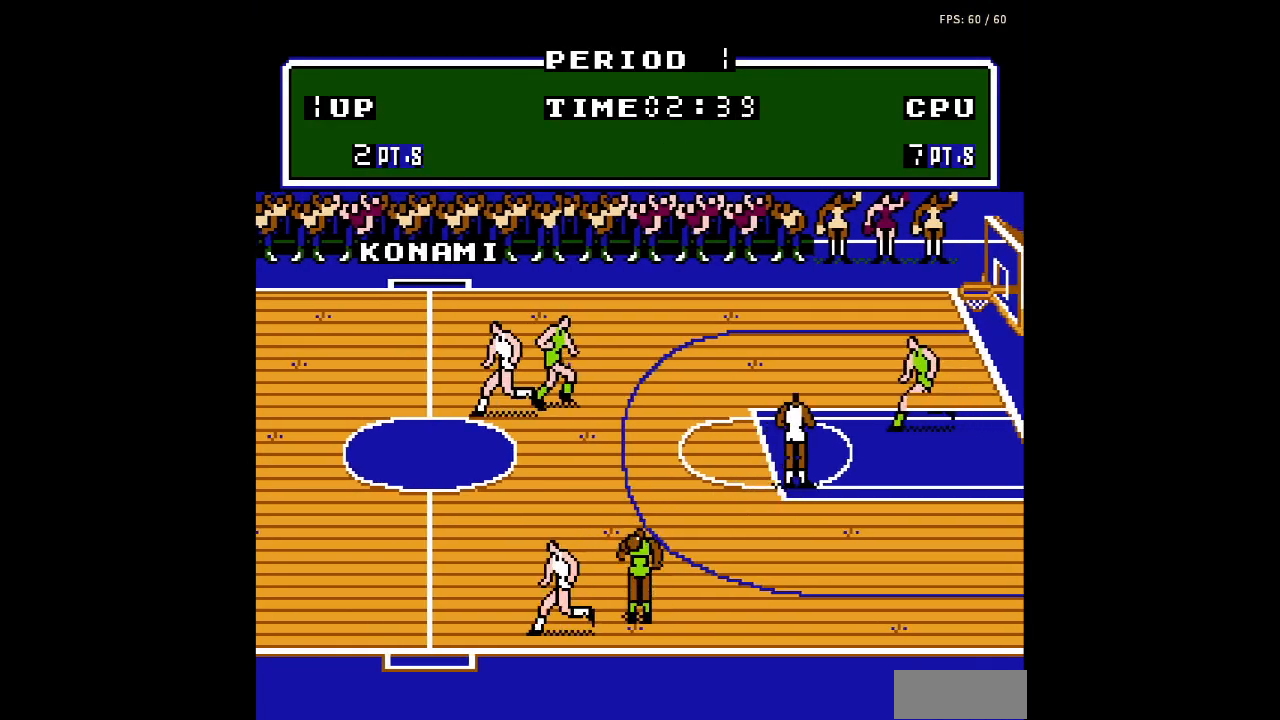
{"buttons": ["DPAD_UP"], "events": [[200, "DPAD_LEFT", "up"], [333, "DPAD_RIGHT", "down"], [433, "DPAD_UP", "down"], [467, "DPAD_RIGHT", "up"]]}
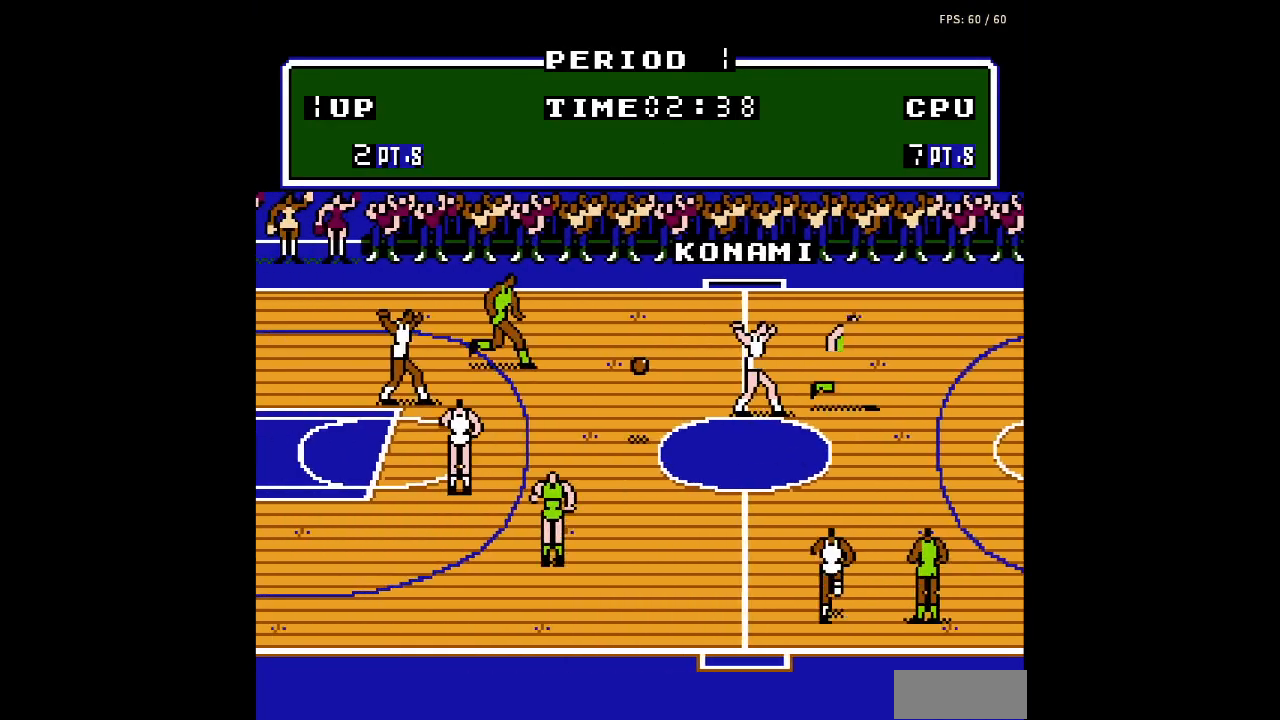
{"buttons": ["DPAD_LEFT"], "events": [[33, "DPAD_LEFT", "down"], [133, "DPAD_UP", "up"], [433, "A", "down"], [500, "A", "up"]]}
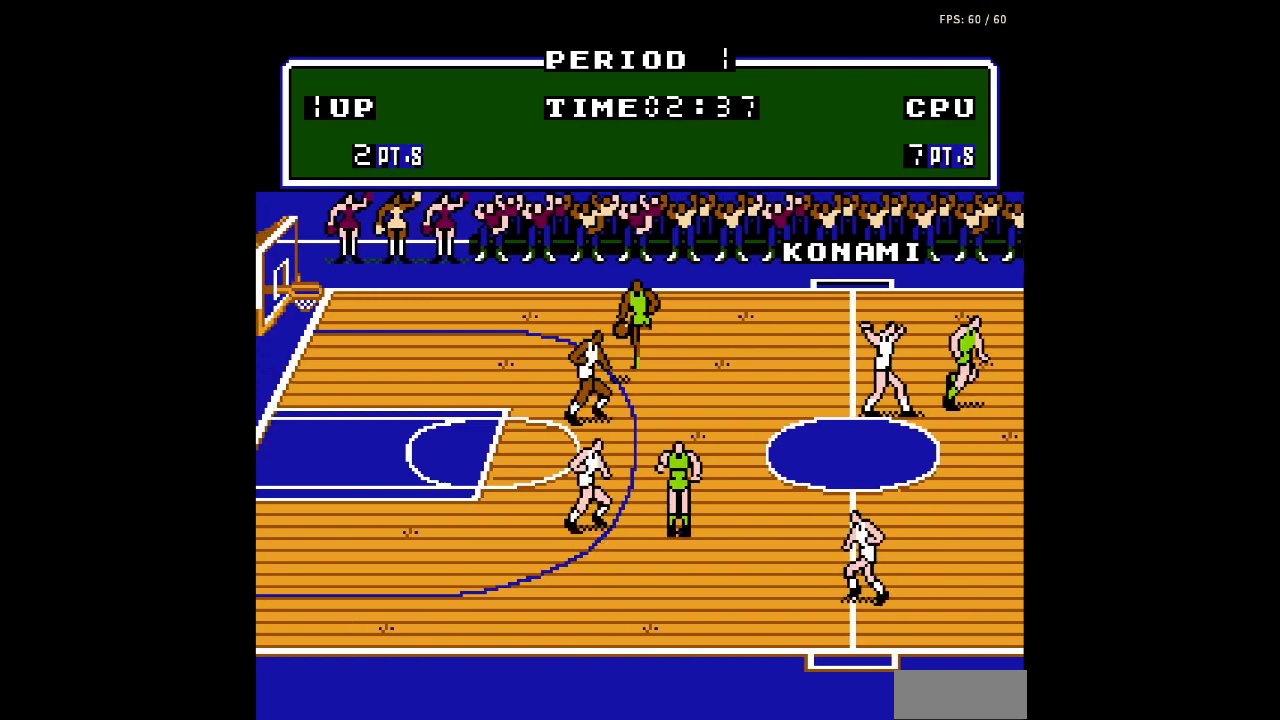
{"buttons": ["DPAD_LEFT"], "events": [[133, "DPAD_LEFT", "up"], [233, "DPAD_UP", "down"], [267, "DPAD_LEFT", "down"], [333, "DPAD_UP", "up"]]}
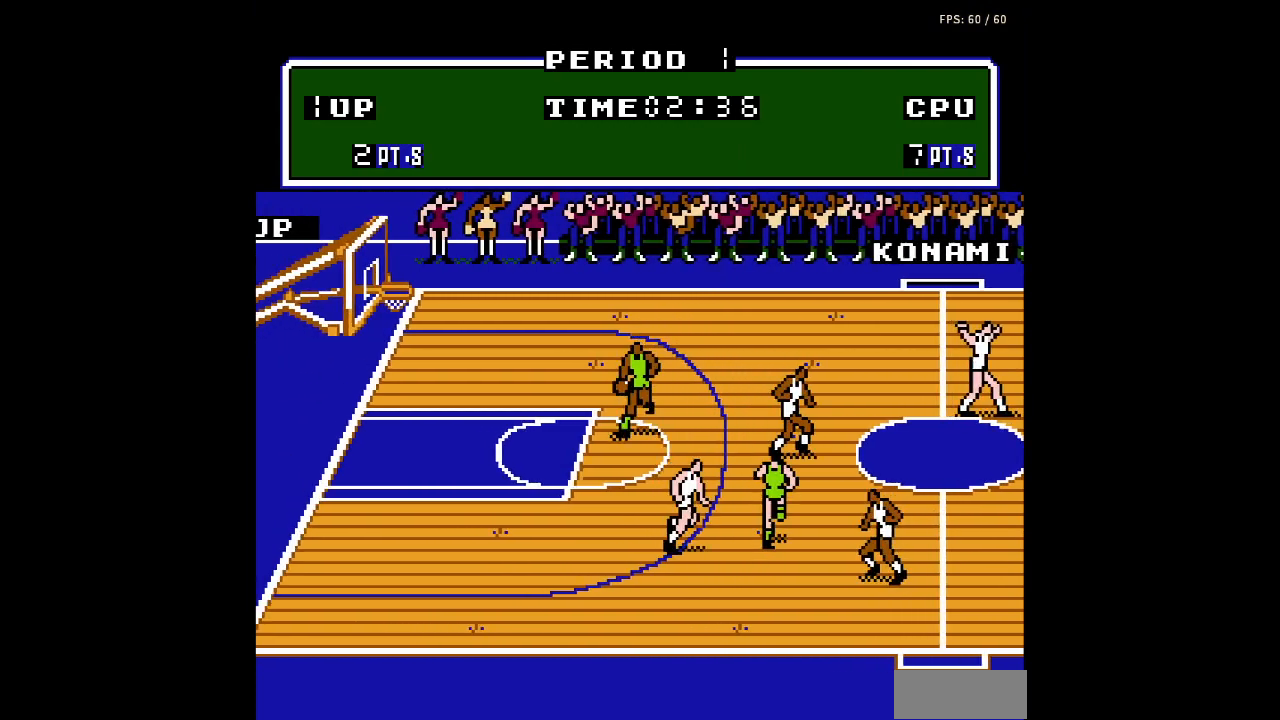
{"buttons": ["DPAD_LEFT"], "events": [[233, "A", "down"], [400, "A", "up"]]}
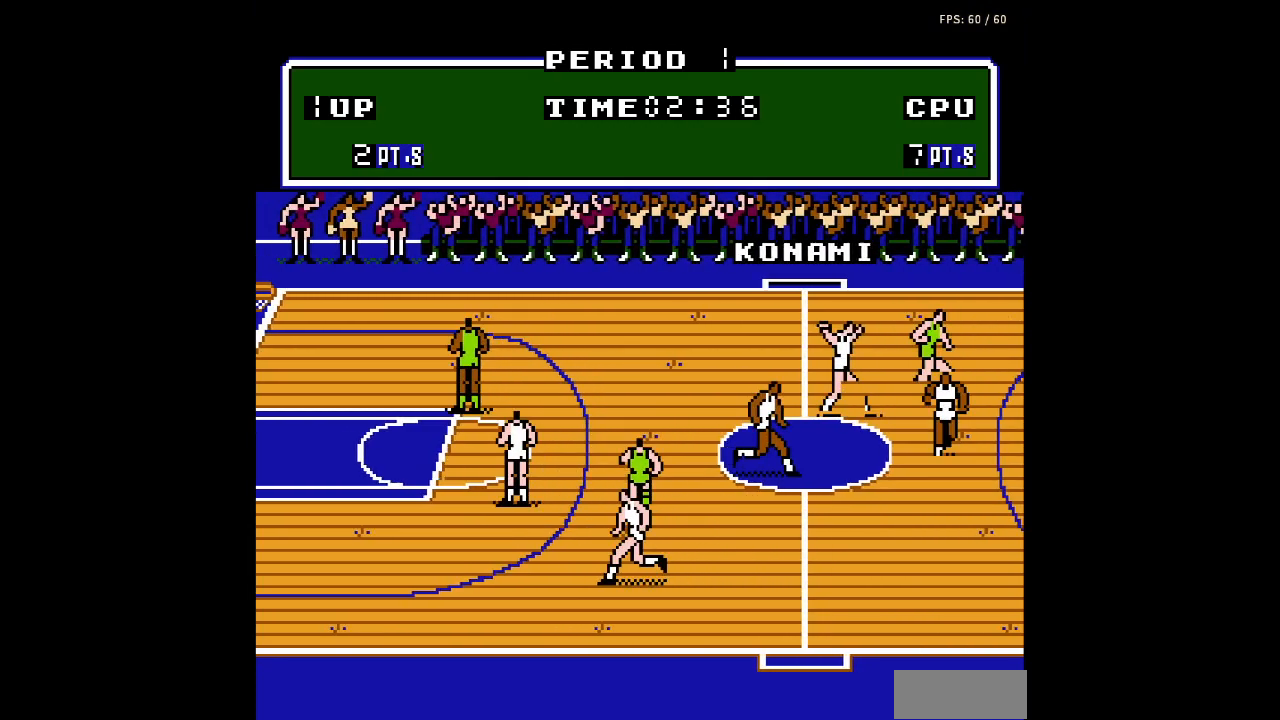
{"buttons": ["DPAD_LEFT"], "events": [[300, "DPAD_LEFT", "up"], [433, "DPAD_LEFT", "down"]]}
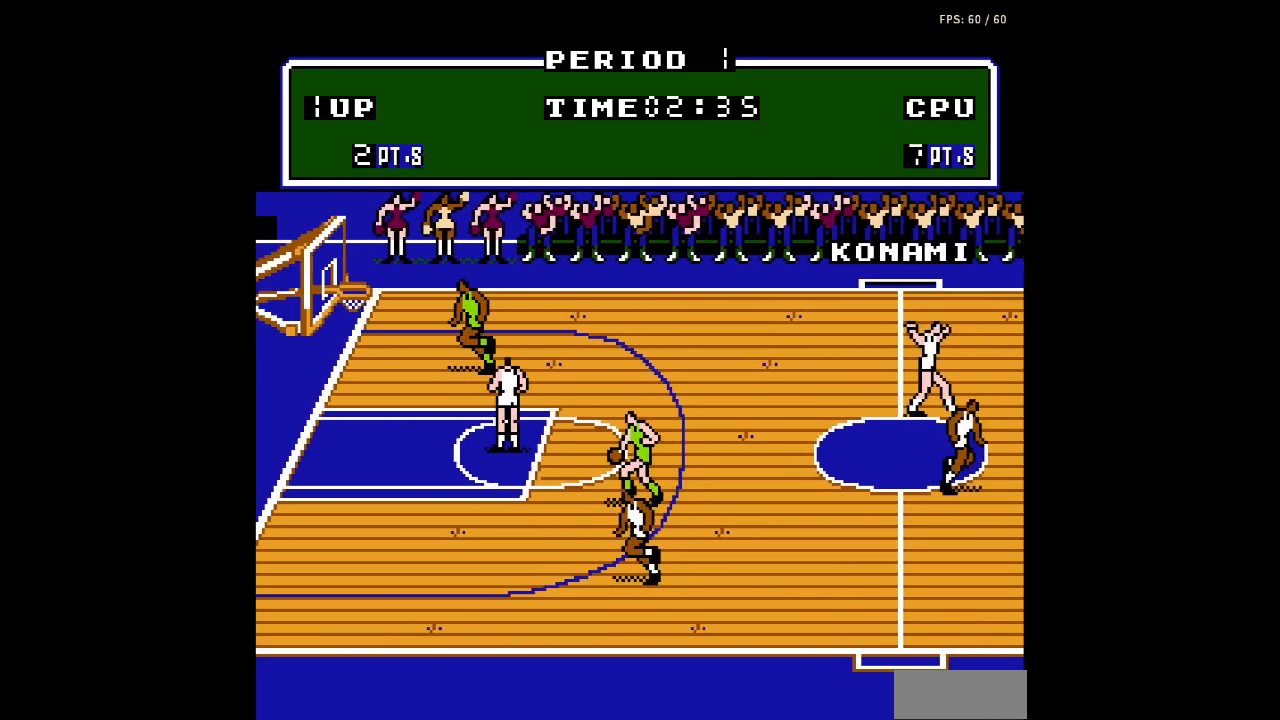
{"buttons": ["DPAD_DOWN"], "events": [[367, "DPAD_DOWN", "down"], [433, "DPAD_LEFT", "up"]]}
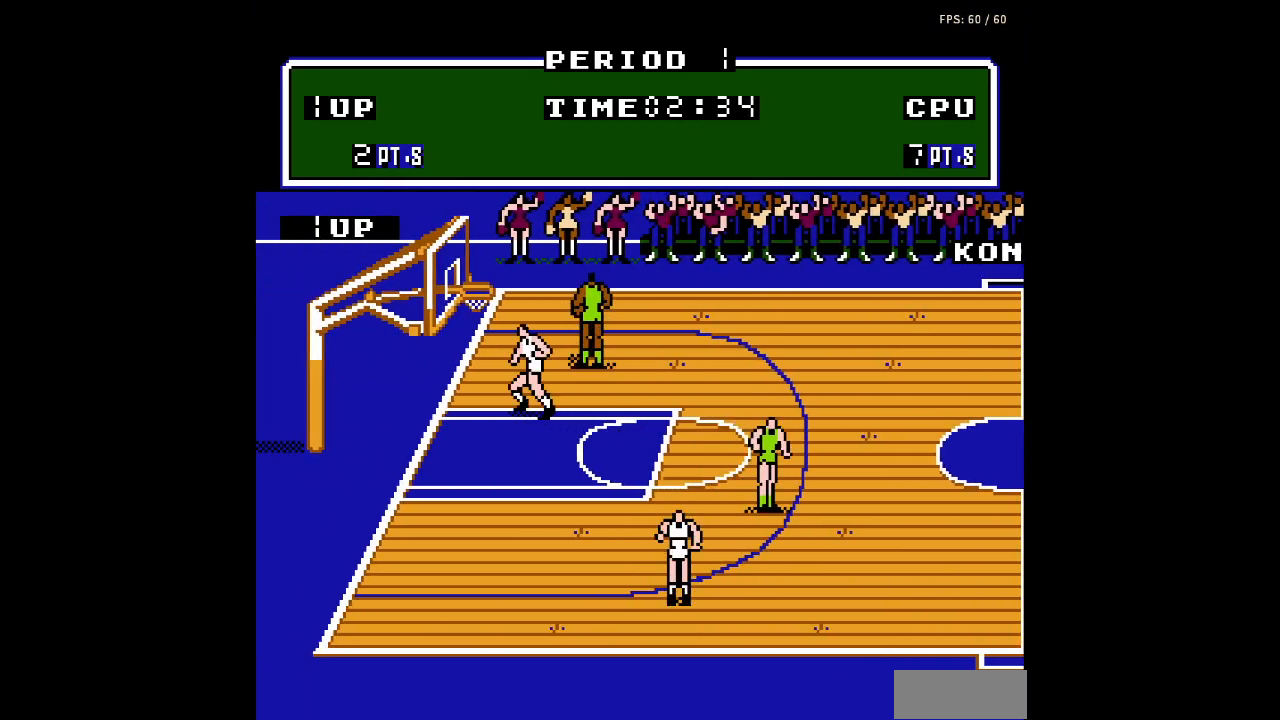
{"buttons": ["DPAD_LEFT"], "events": [[67, "DPAD_DOWN", "up"], [100, "B", "down"], [300, "B", "up"], [500, "DPAD_LEFT", "down"]]}
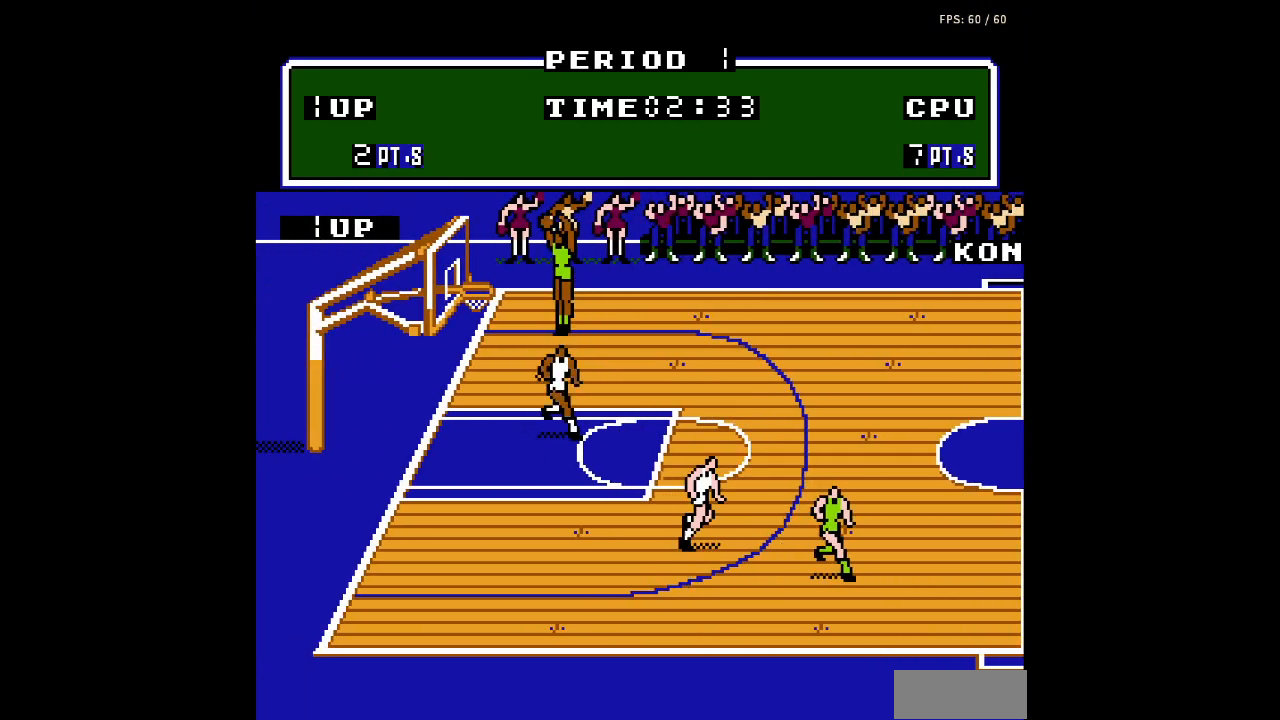
{"buttons": [], "events": [[100, "B", "down"], [167, "DPAD_LEFT", "up"], [233, "B", "up"], [300, "A", "down"], [400, "A", "up"]]}
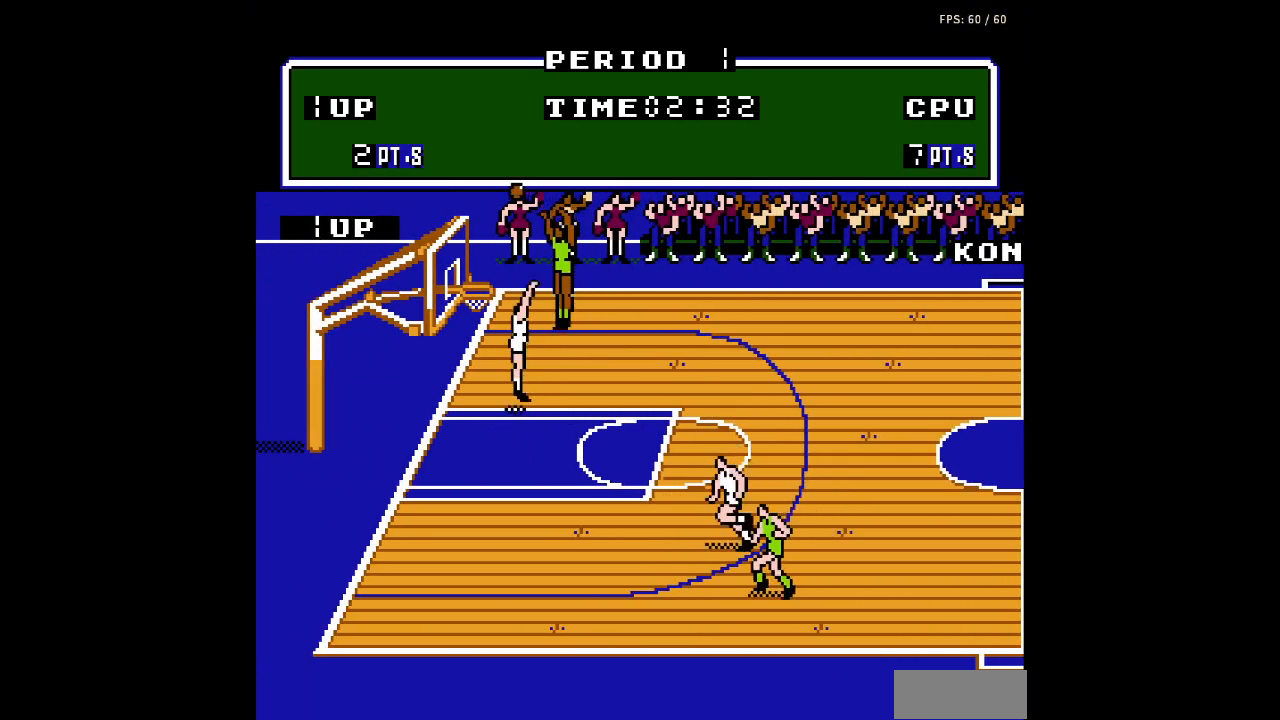
{"buttons": [], "events": [[33, "B", "down"], [167, "B", "up"]]}
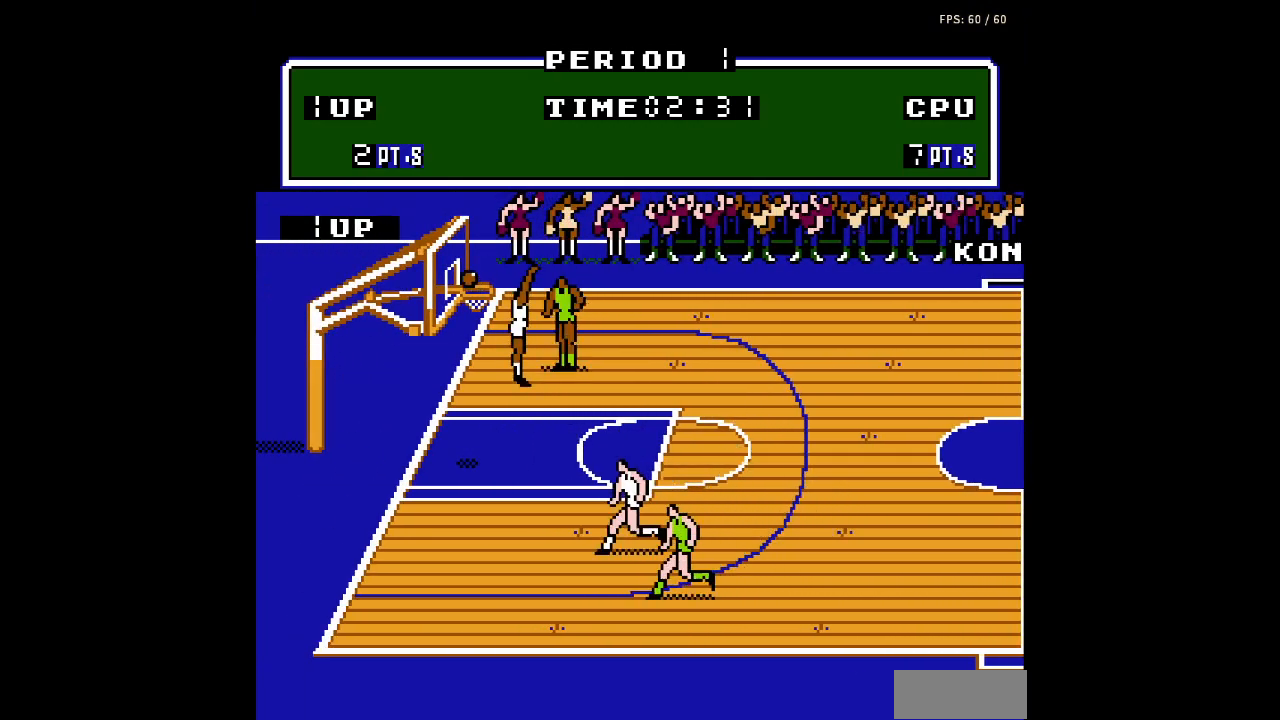
{"buttons": ["DPAD_DOWN"], "events": [[300, "DPAD_DOWN", "down"]]}
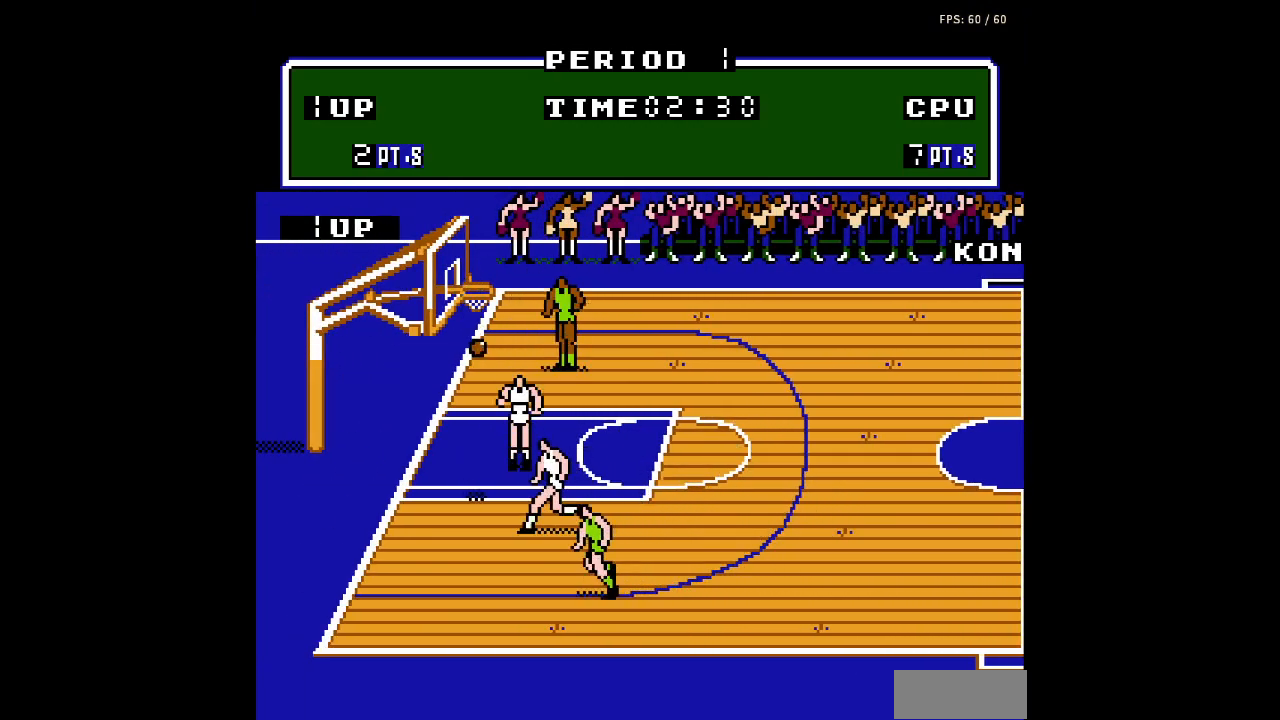
{"buttons": ["DPAD_DOWN"], "events": []}
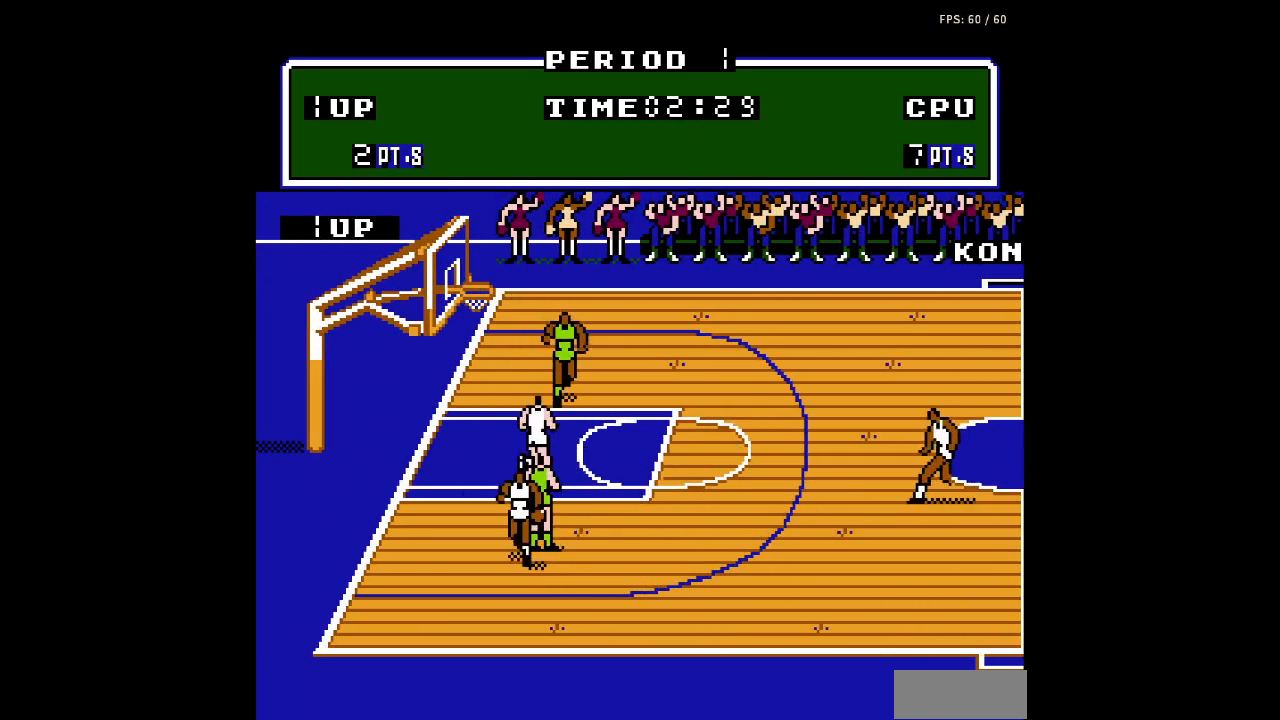
{"buttons": ["DPAD_DOWN", "DPAD_RIGHT"], "events": [[67, "DPAD_RIGHT", "down"], [100, "DPAD_DOWN", "up"], [400, "DPAD_DOWN", "down"]]}
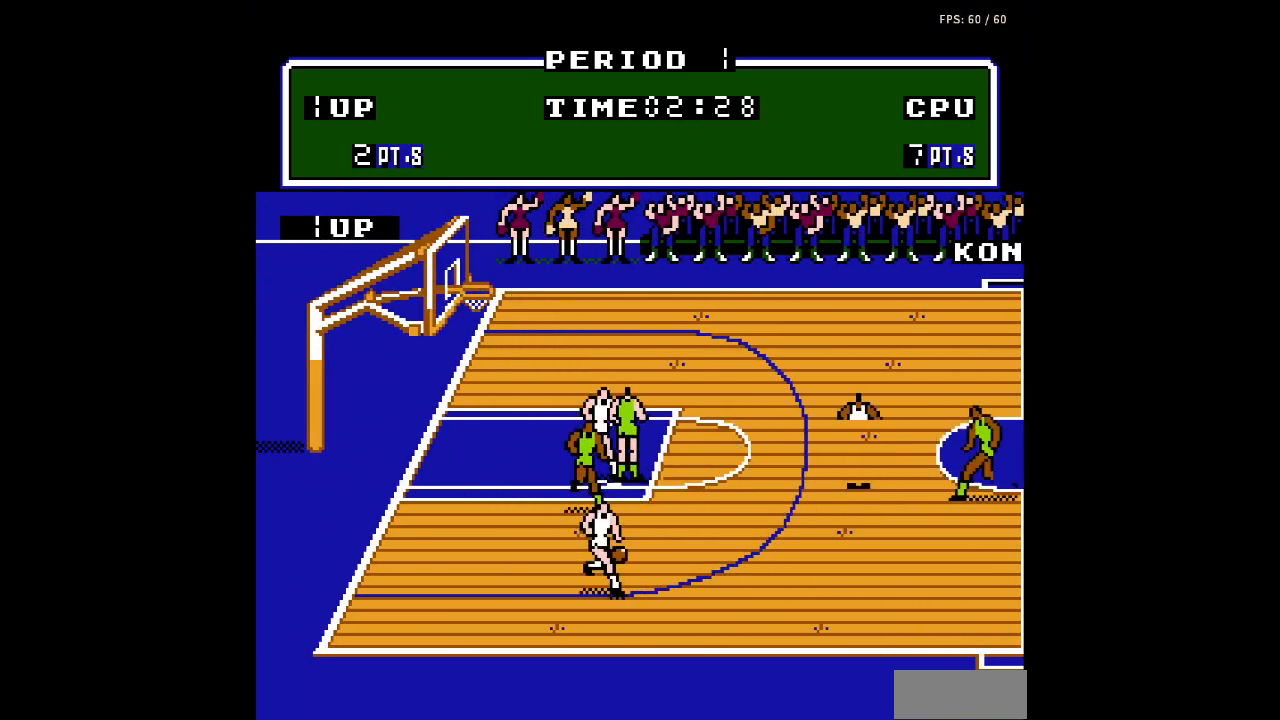
{"buttons": ["DPAD_RIGHT"], "events": [[267, "DPAD_DOWN", "up"]]}
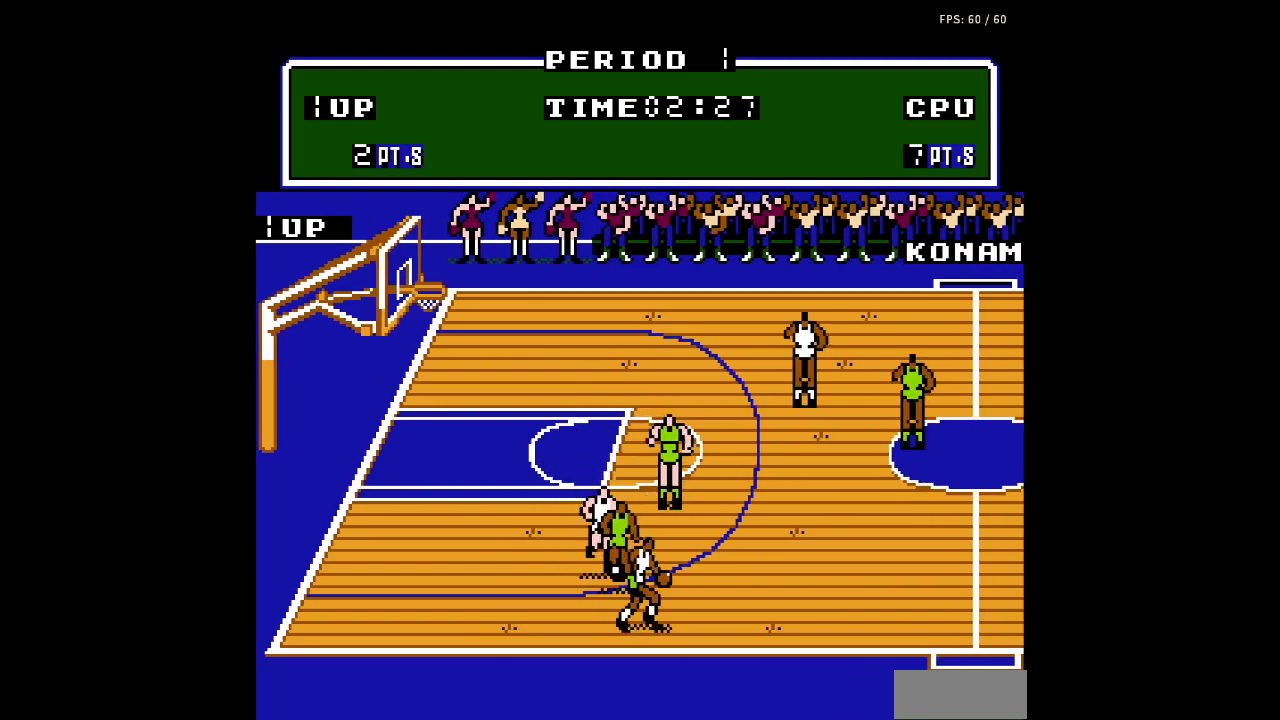
{"buttons": ["DPAD_RIGHT"], "events": [[100, "A", "down"], [267, "A", "up"]]}
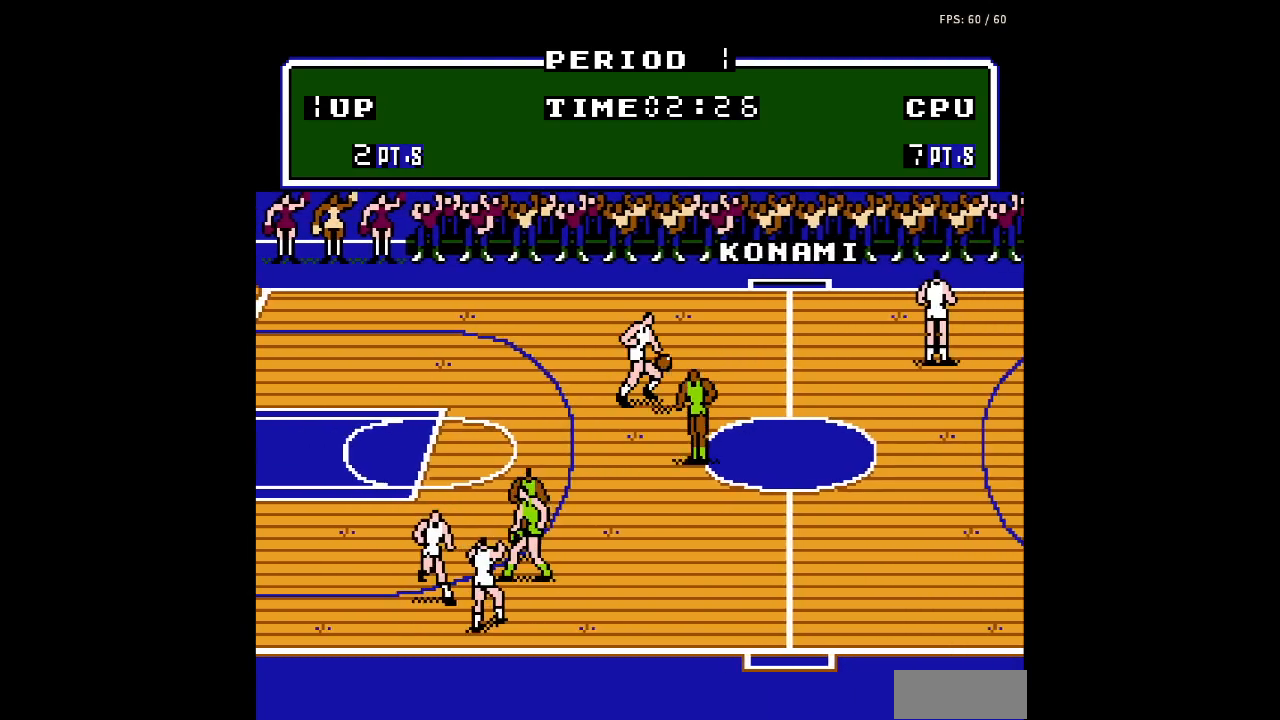
{"buttons": ["DPAD_RIGHT"], "events": []}
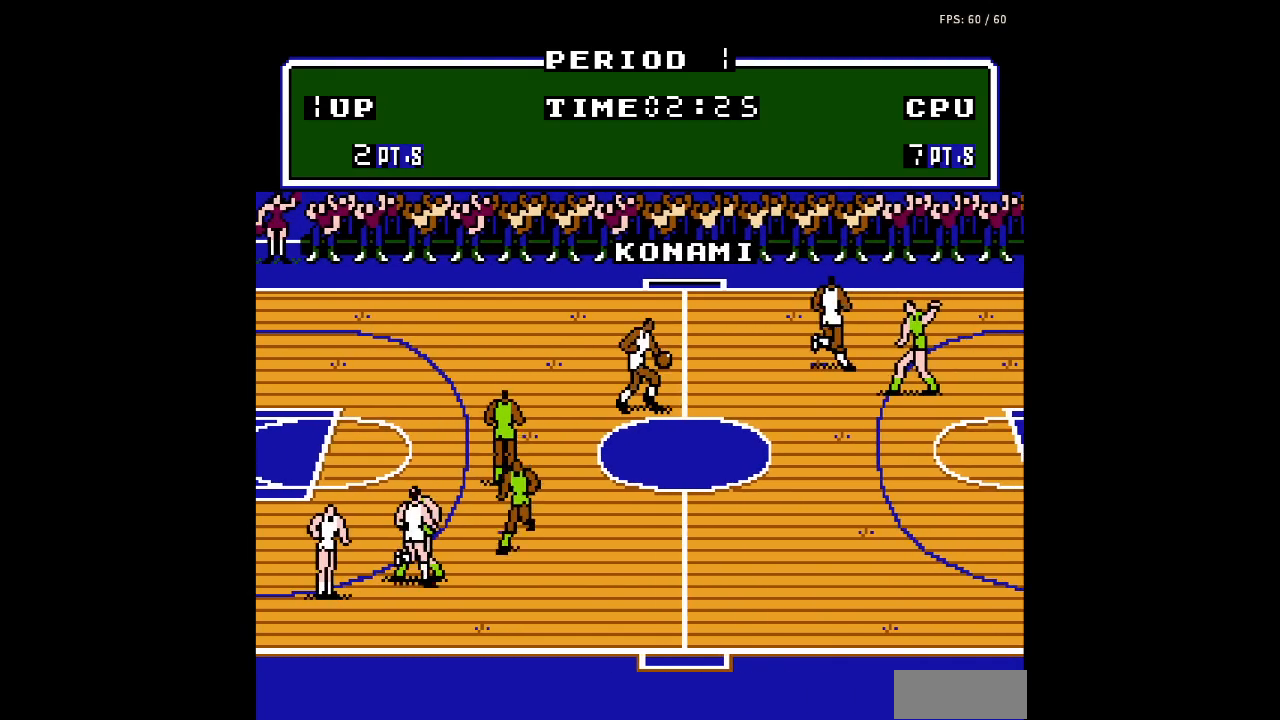
{"buttons": ["DPAD_DOWN", "DPAD_RIGHT"], "events": [[333, "DPAD_DOWN", "down"]]}
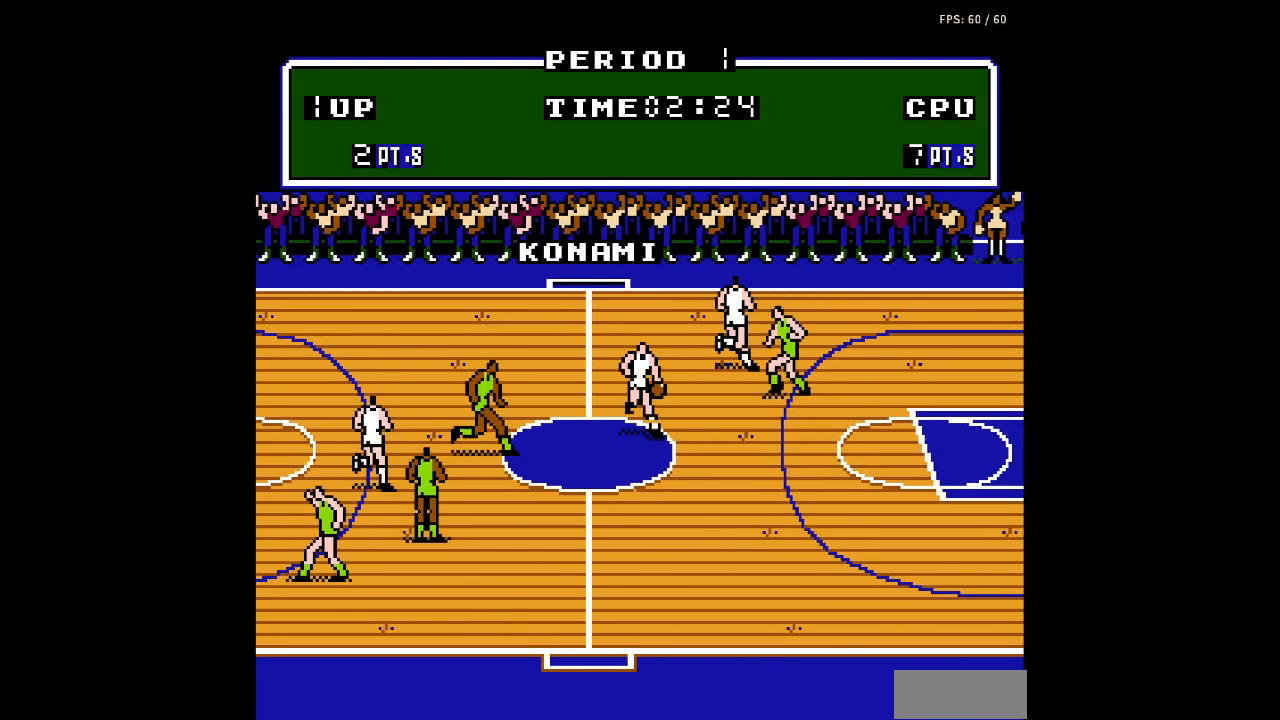
{"buttons": ["DPAD_DOWN", "DPAD_RIGHT"], "events": []}
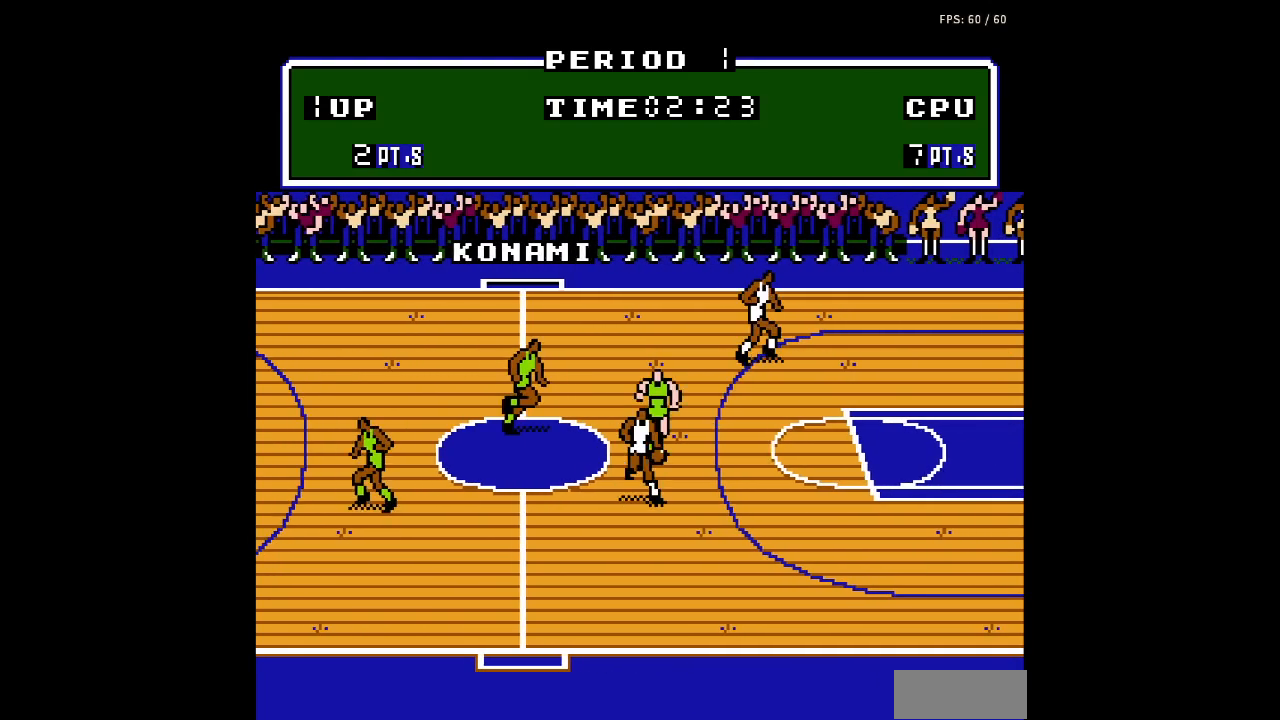
{"buttons": ["A", "DPAD_RIGHT"], "events": [[367, "DPAD_DOWN", "up"], [467, "A", "down"]]}
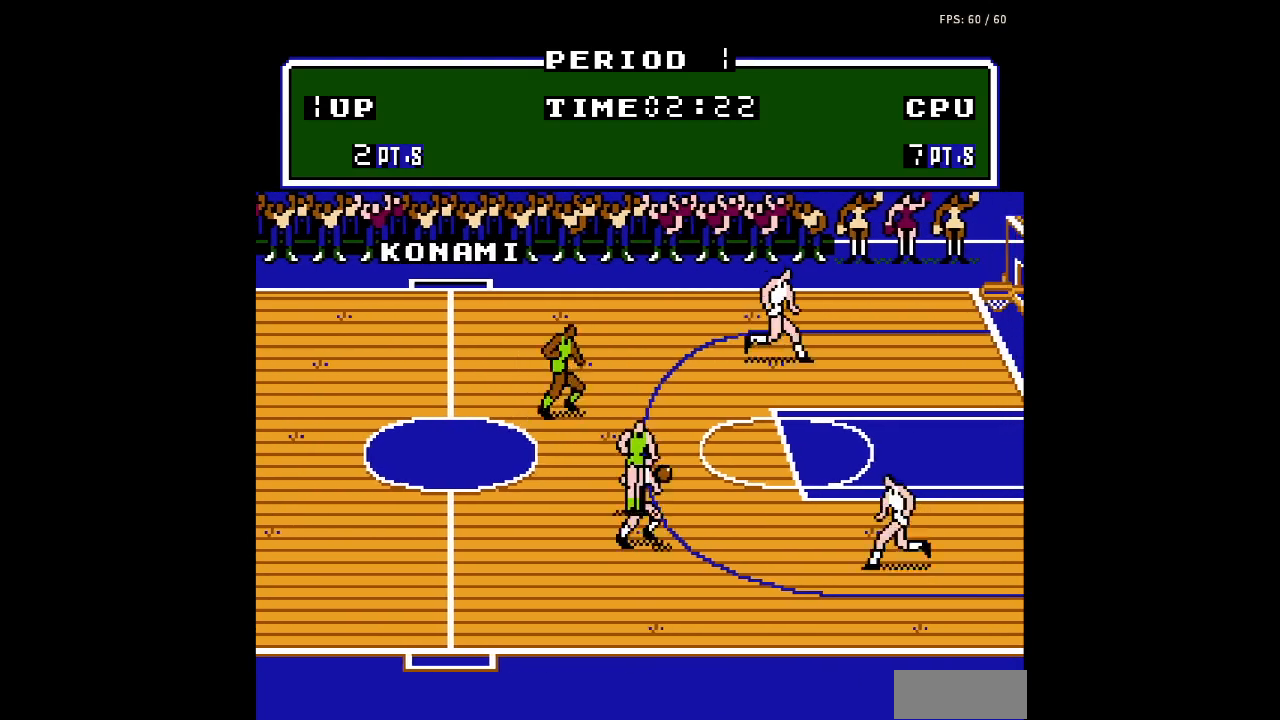
{"buttons": ["B", "DPAD_UP"], "events": [[100, "A", "up"], [467, "DPAD_RIGHT", "up"], [467, "DPAD_UP", "down"], [500, "B", "down"]]}
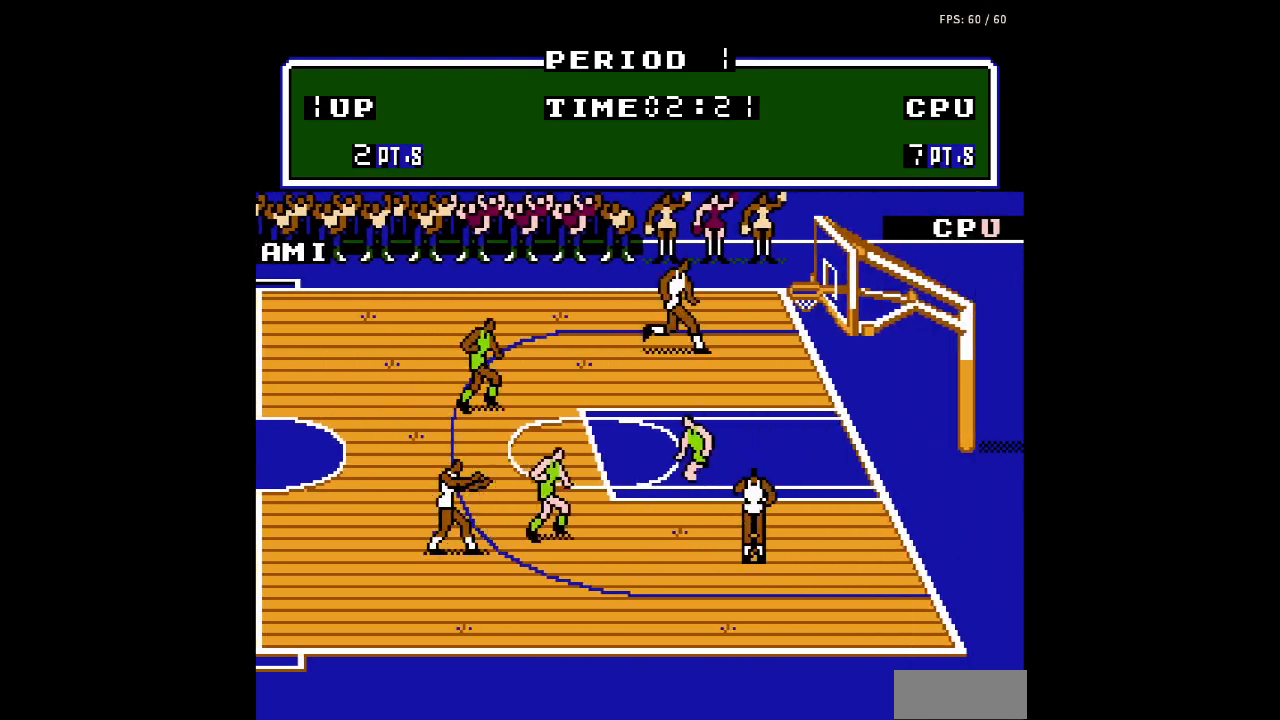
{"buttons": ["DPAD_UP"], "events": [[433, "B", "up"]]}
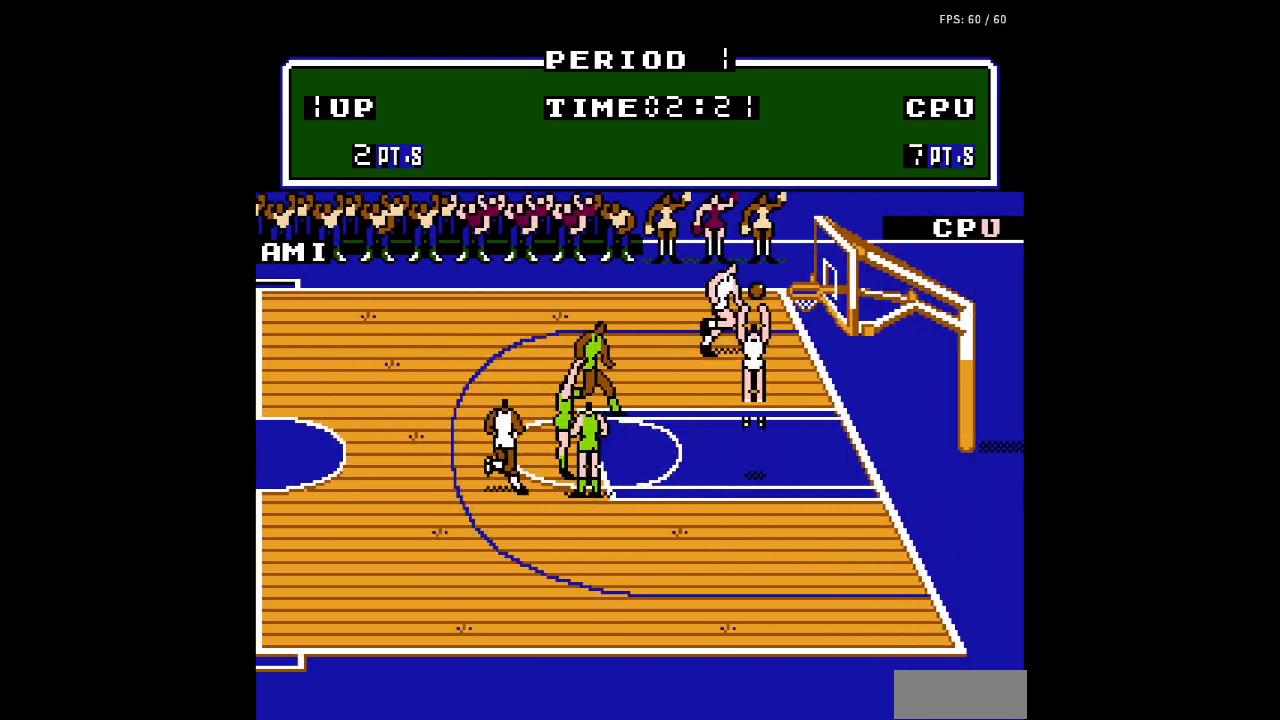
{"buttons": ["DPAD_UP"], "events": []}
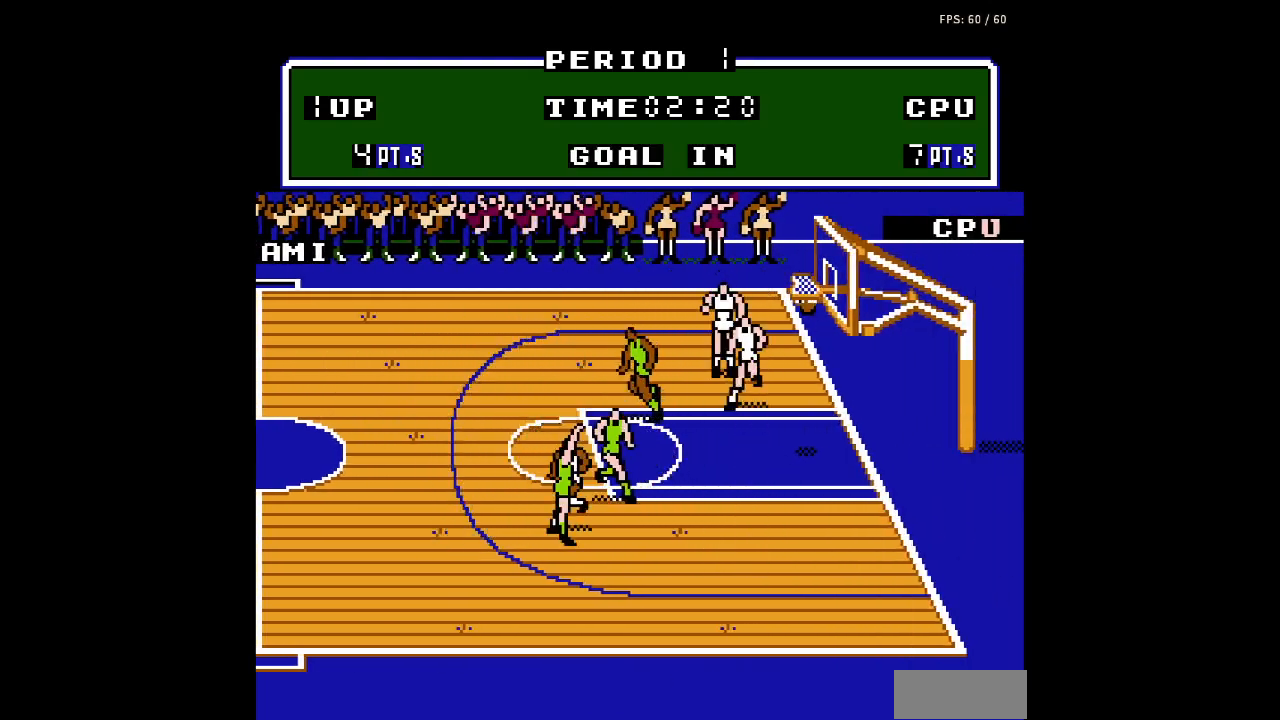
{"buttons": [], "events": [[267, "DPAD_UP", "up"]]}
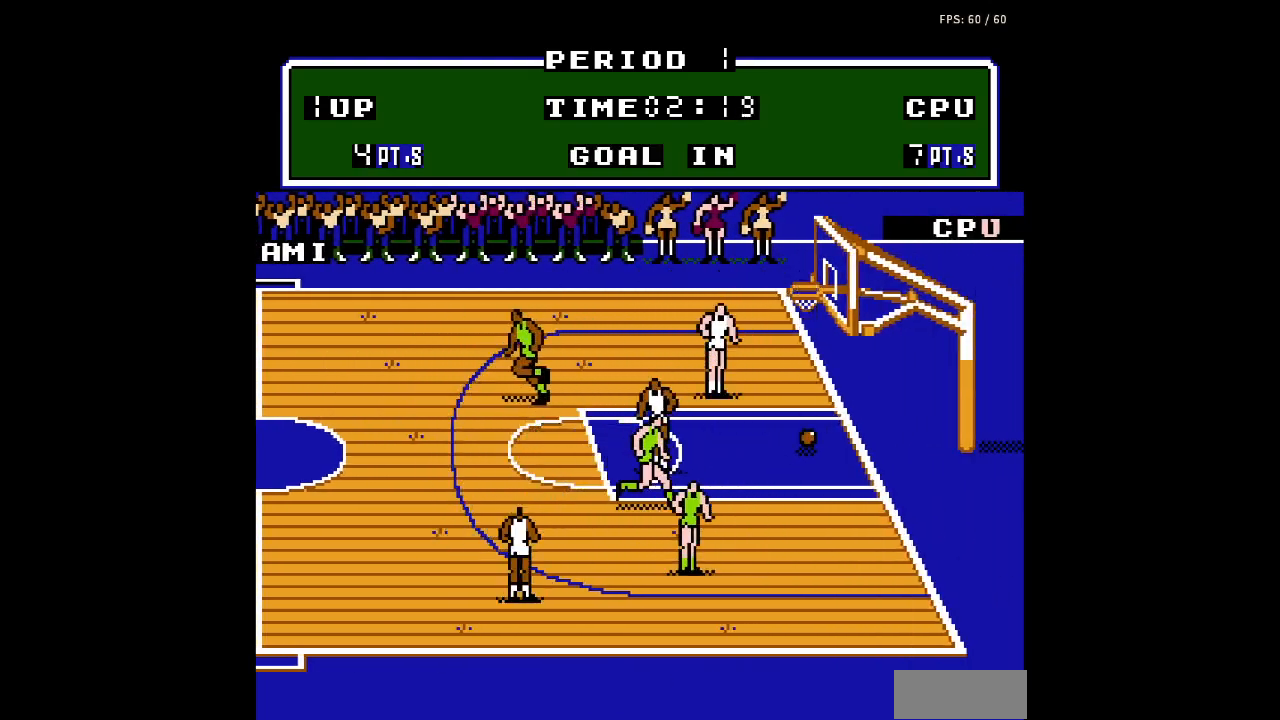
{"buttons": [], "events": [[133, "DPAD_LEFT", "down"], [400, "DPAD_LEFT", "up"]]}
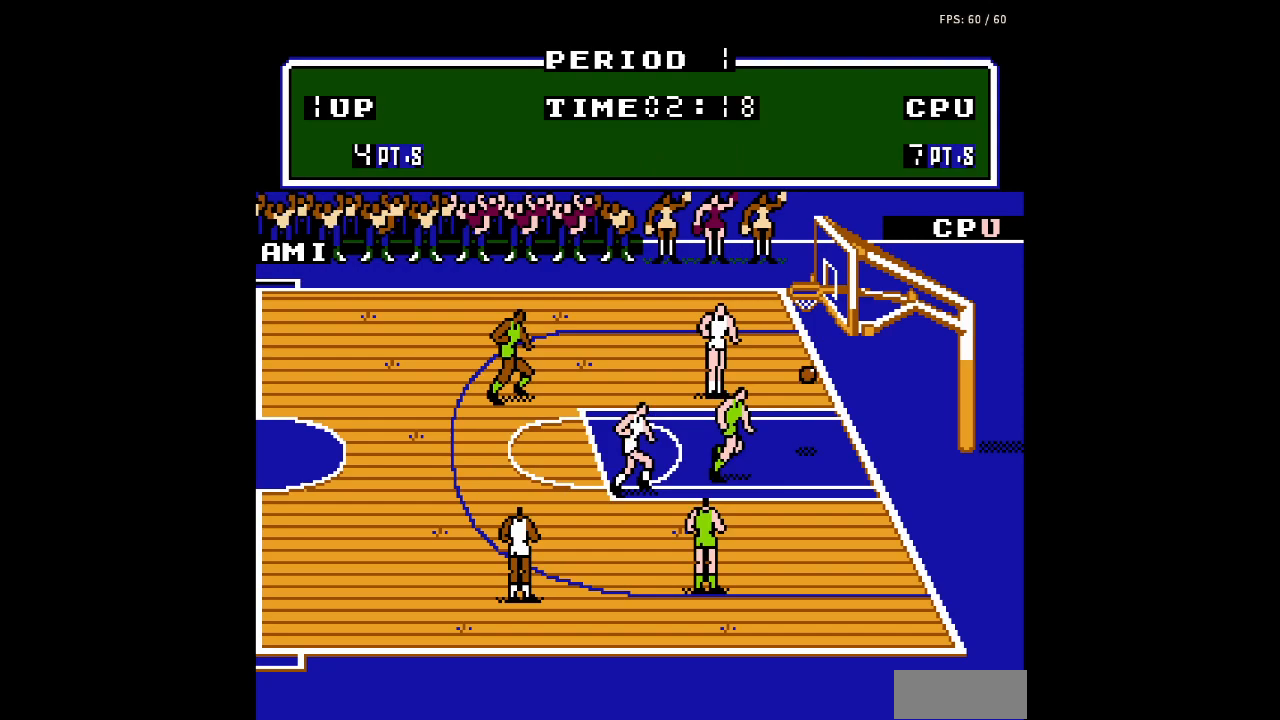
{"buttons": [], "events": []}
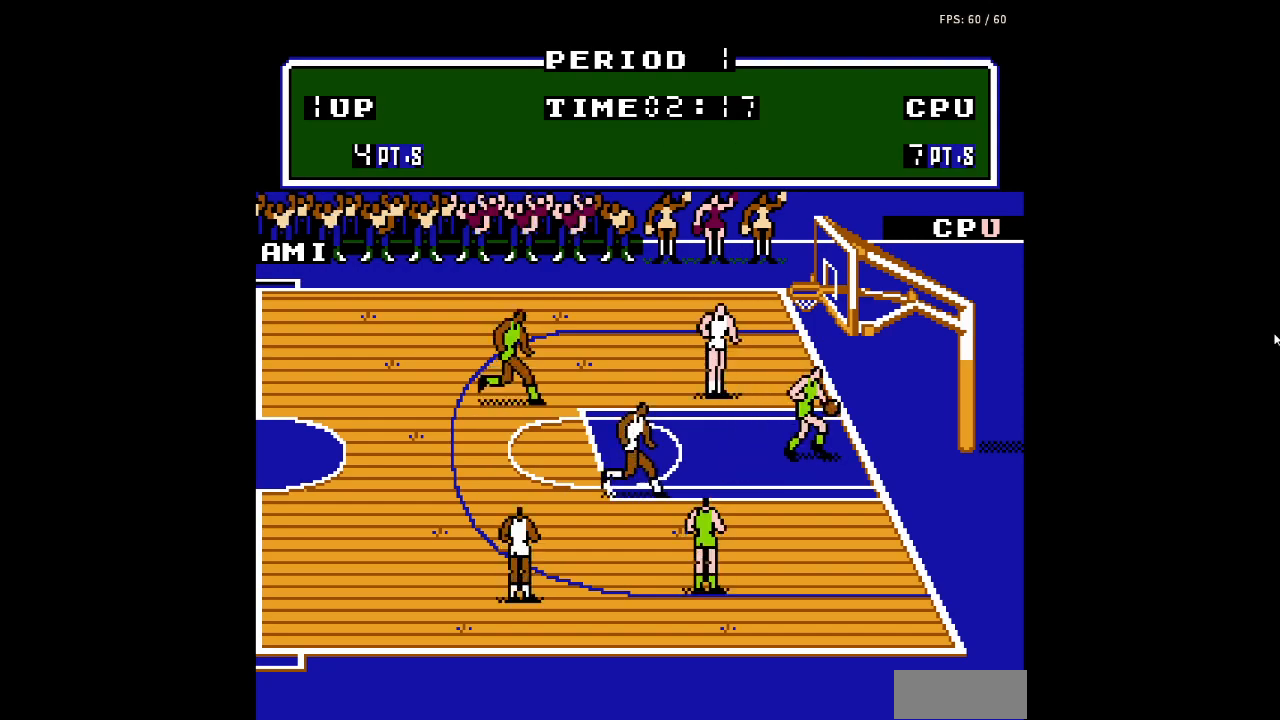
{"buttons": ["DPAD_LEFT"], "events": [[267, "DPAD_LEFT", "down"]]}
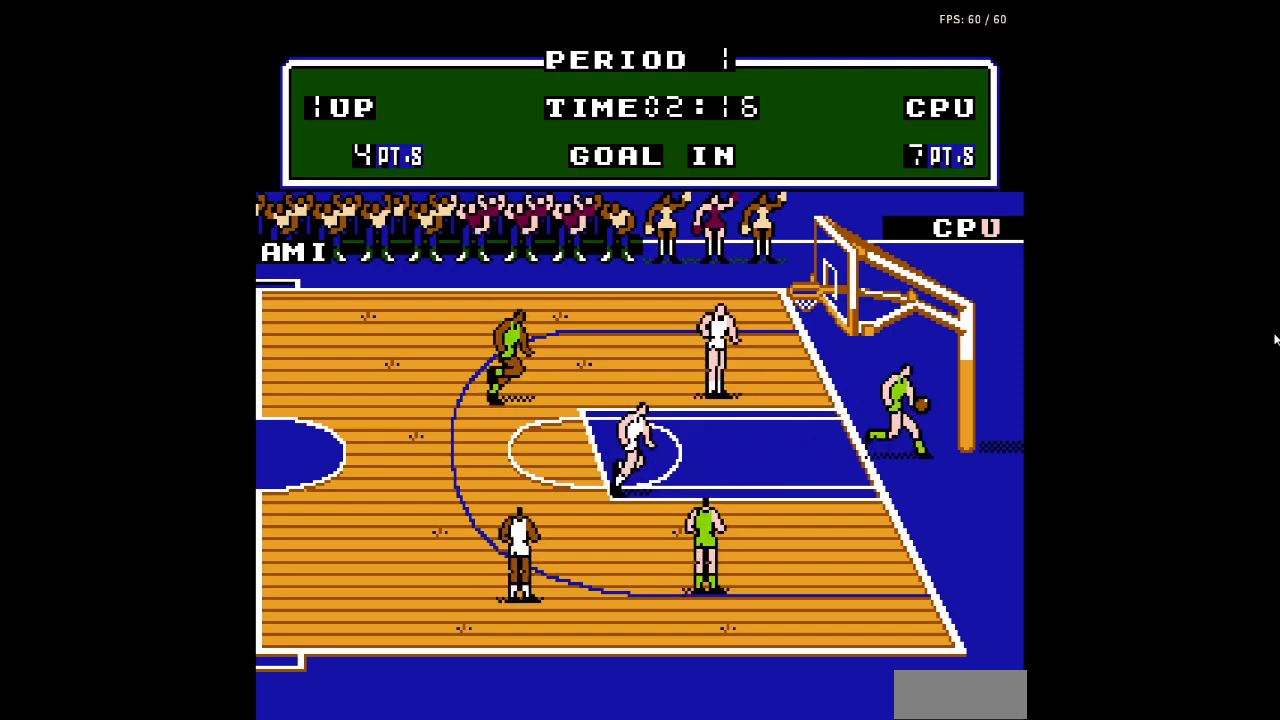
{"buttons": [], "events": [[33, "DPAD_LEFT", "up"]]}
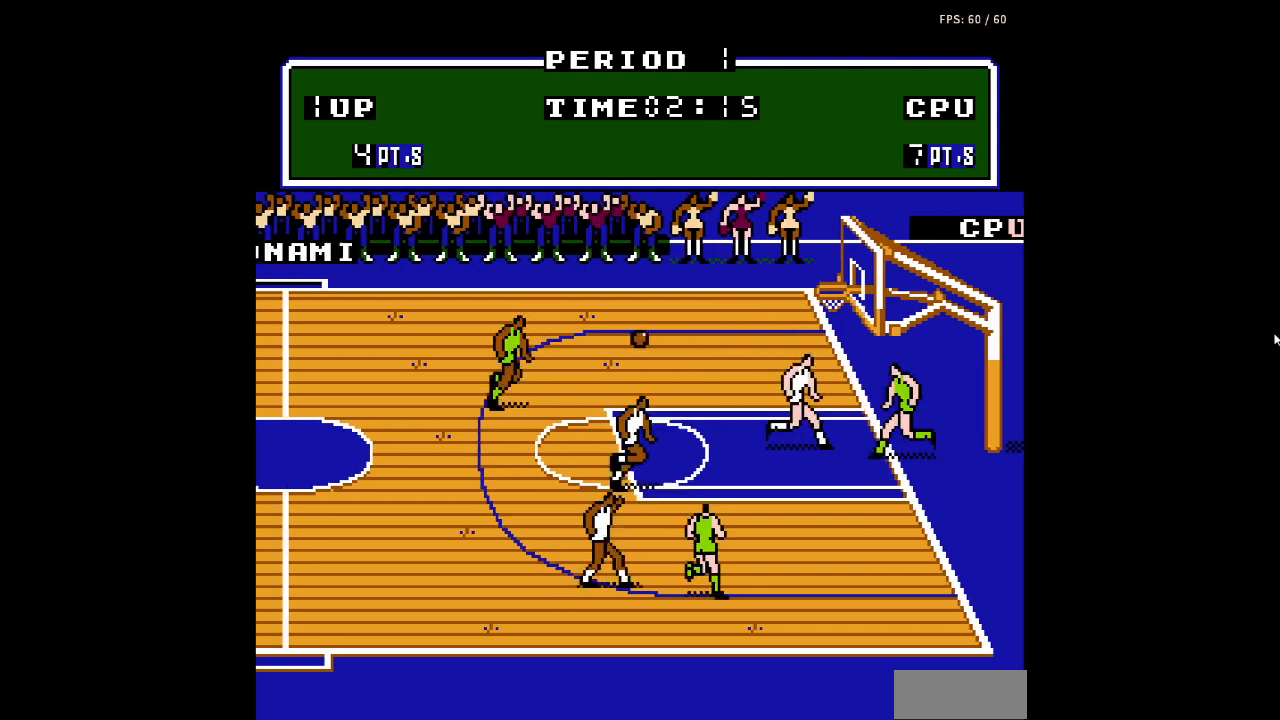
{"buttons": ["DPAD_LEFT"], "events": [[500, "DPAD_LEFT", "down"]]}
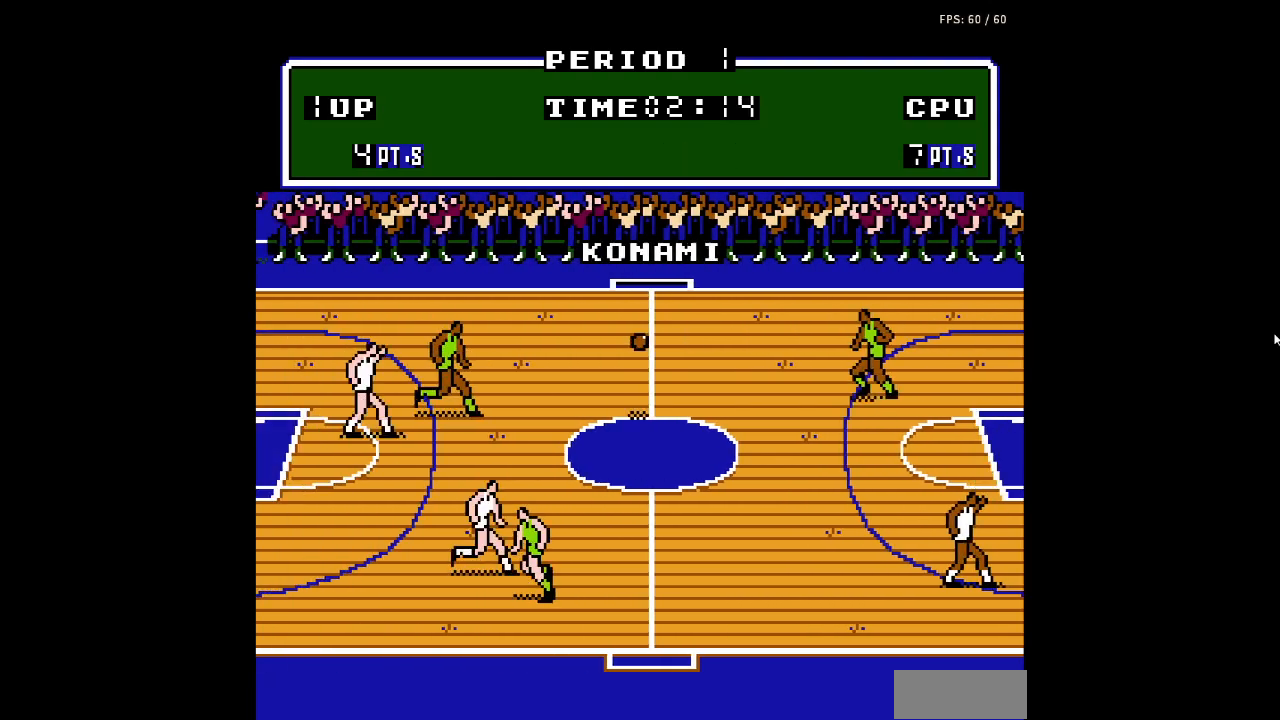
{"buttons": ["DPAD_LEFT"], "events": []}
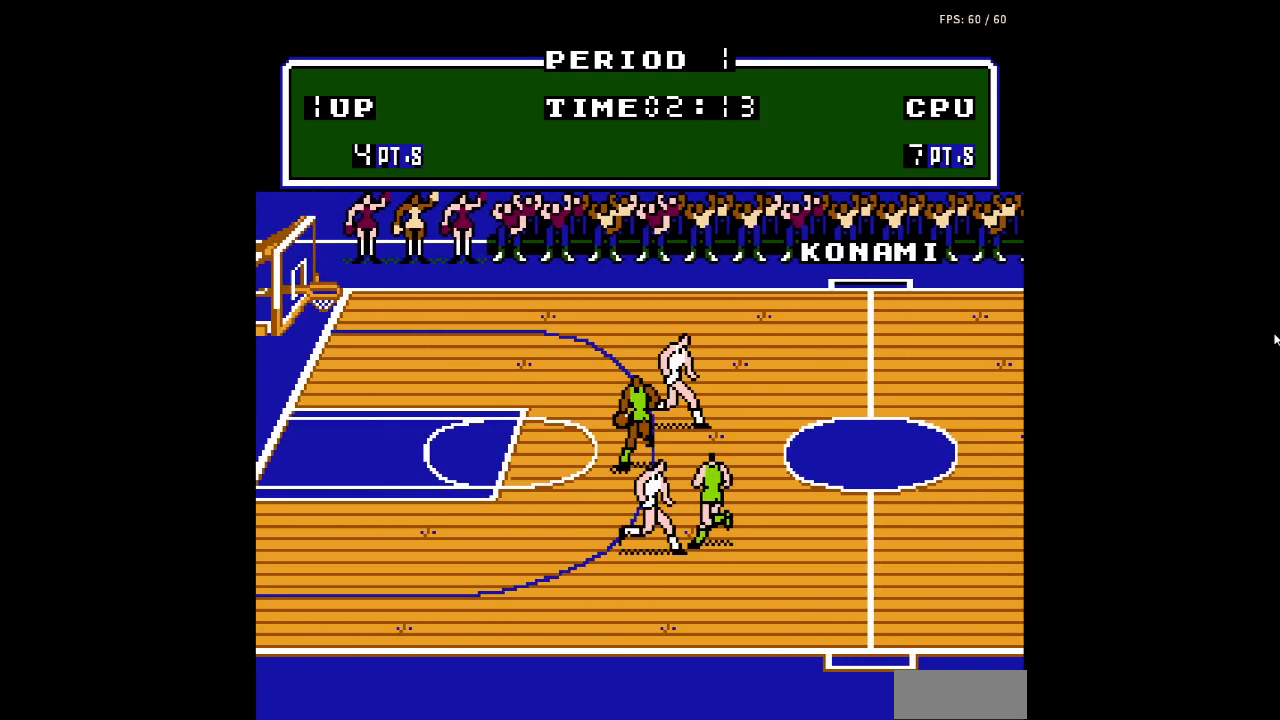
{"buttons": ["DPAD_LEFT"], "events": []}
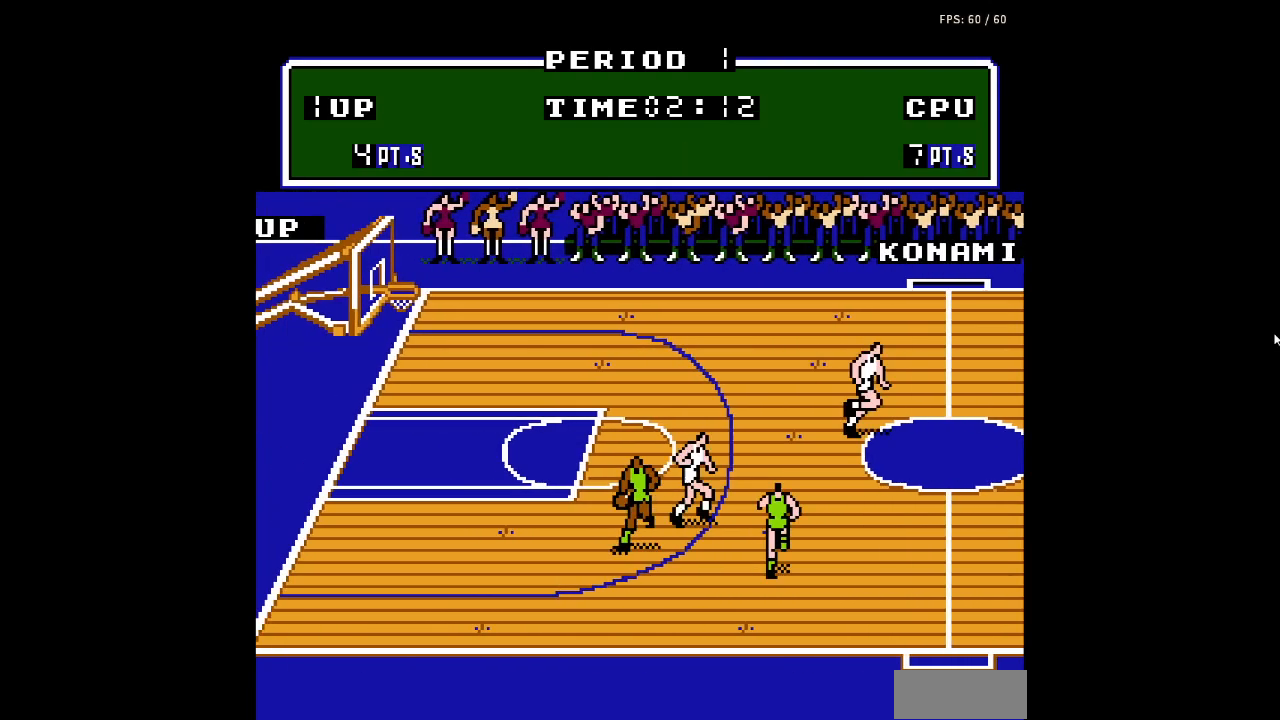
{"buttons": ["A", "DPAD_LEFT"], "events": [[433, "A", "down"]]}